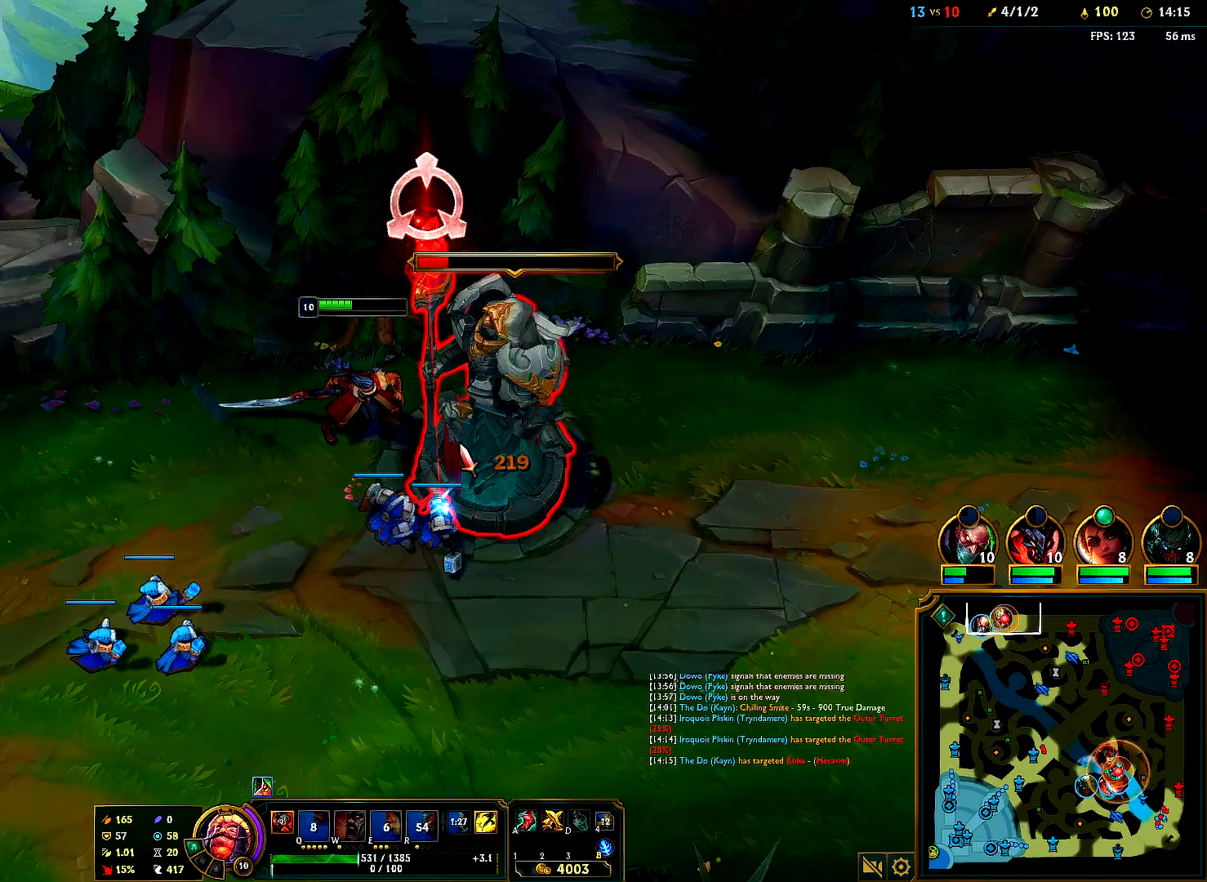
Gameplay with keyboard and mouse; each line is a JSON object with the keys and mouse buttons held at the frame after it. "events" lists presses ("down") and releases ("up") of "1", "2", "3", "4", "5", "6", "a", "alt", "b", "c", "ctrl", "d", "e", "f", "g", "q", "r", "s", "shift", "space", "t", "tab", "tilde", "v", "w", "x", "z", "mouse_left", "mouse_right", "mouse_mb4" and "mouse_mb5" between this image and that frame as [ms after this image, input, new state], when the widget could be followed in between. "mouse_left", "mouse_right", "mouse_mb4", "mouse_mb5" = the "left", "right", "mb4", "mb5" buttons of the "mouse" list. No other keys are recorded. Mouse movement is not recorded. Not read: mouse_wheel.
{"keys": [], "mouse": [], "events": []}
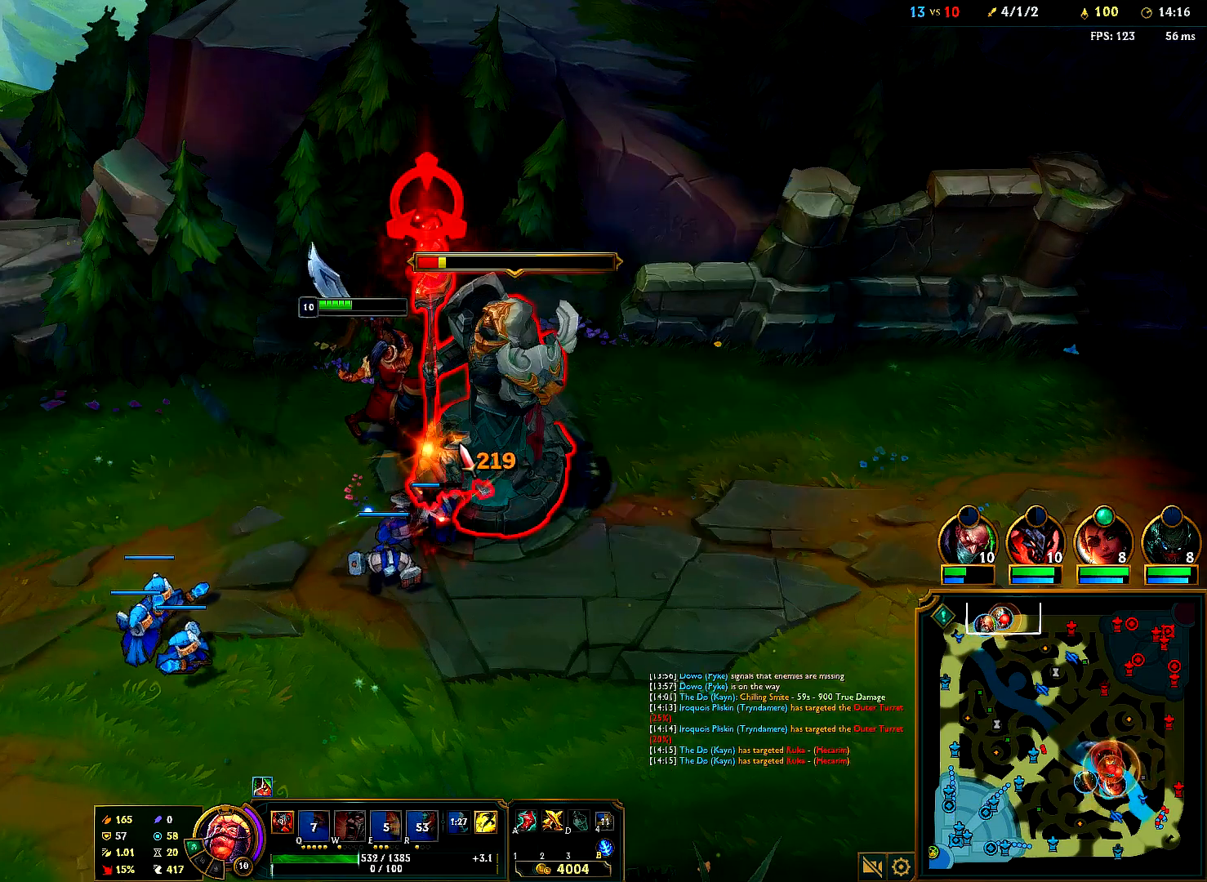
{"keys": [], "mouse": [], "events": []}
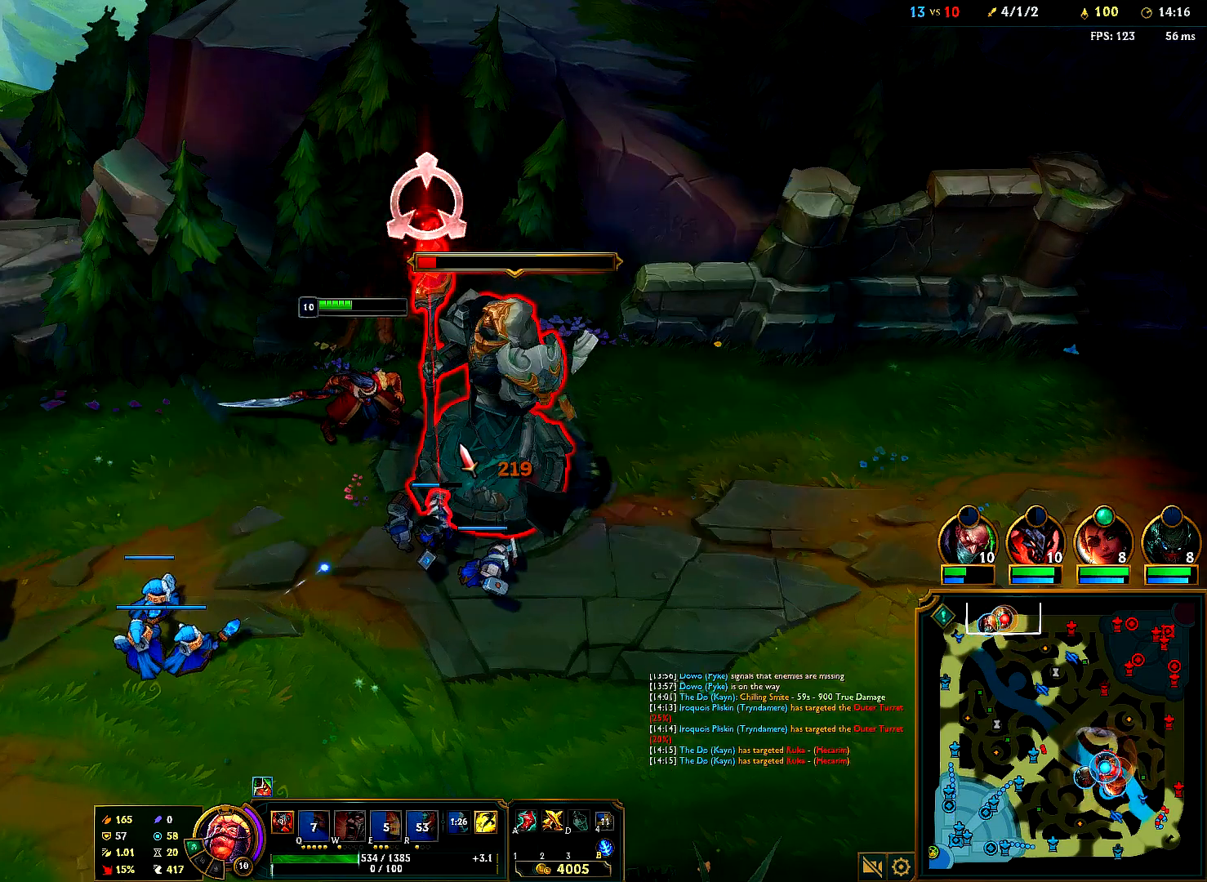
{"keys": [], "mouse": [], "events": []}
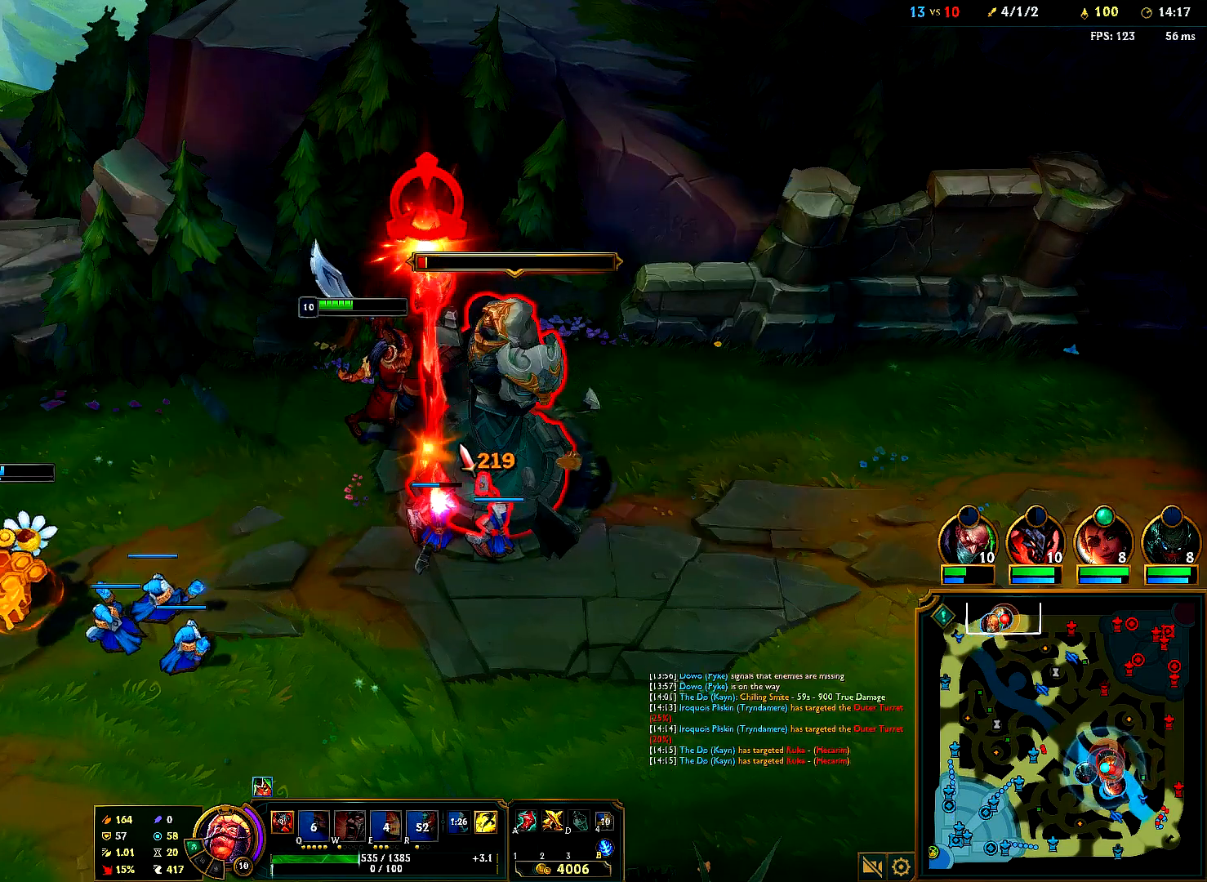
{"keys": [], "mouse": [], "events": []}
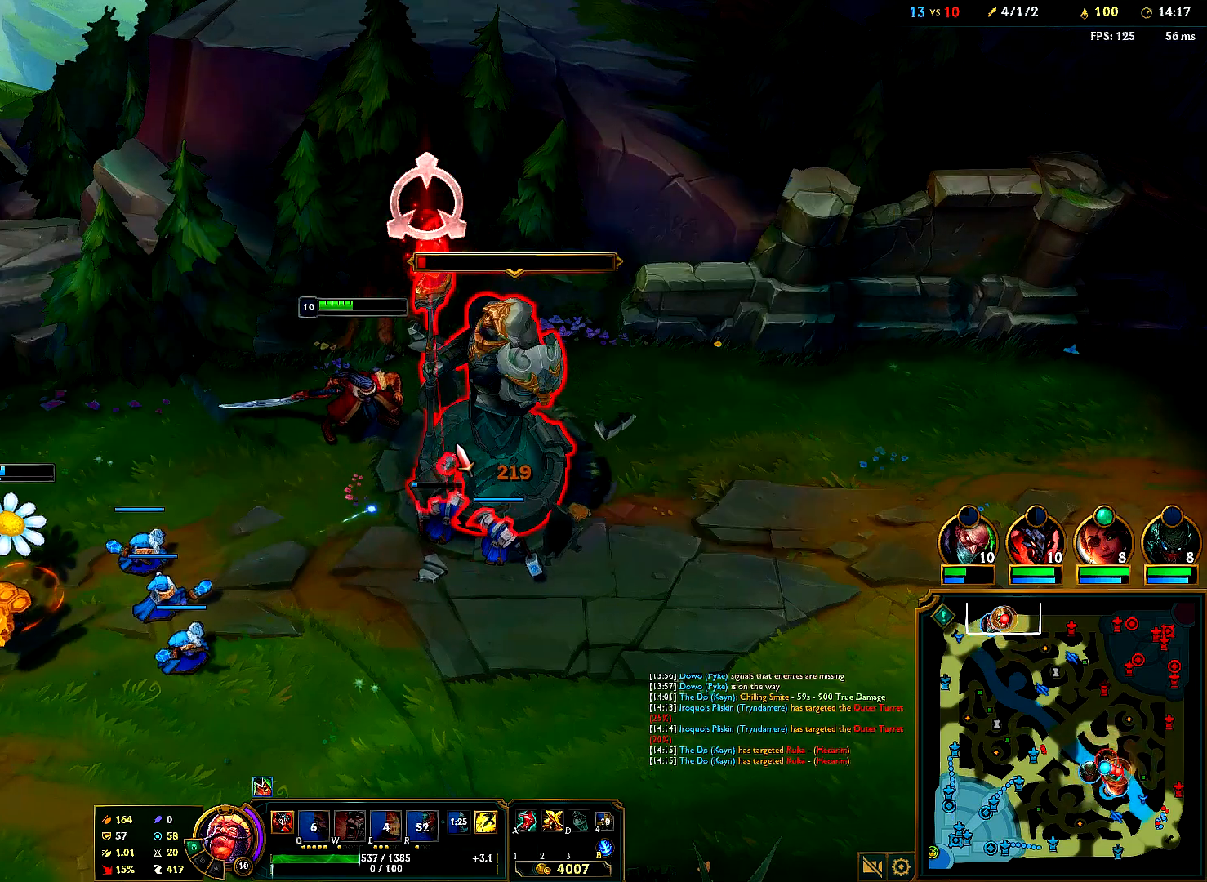
{"keys": [], "mouse": [], "events": []}
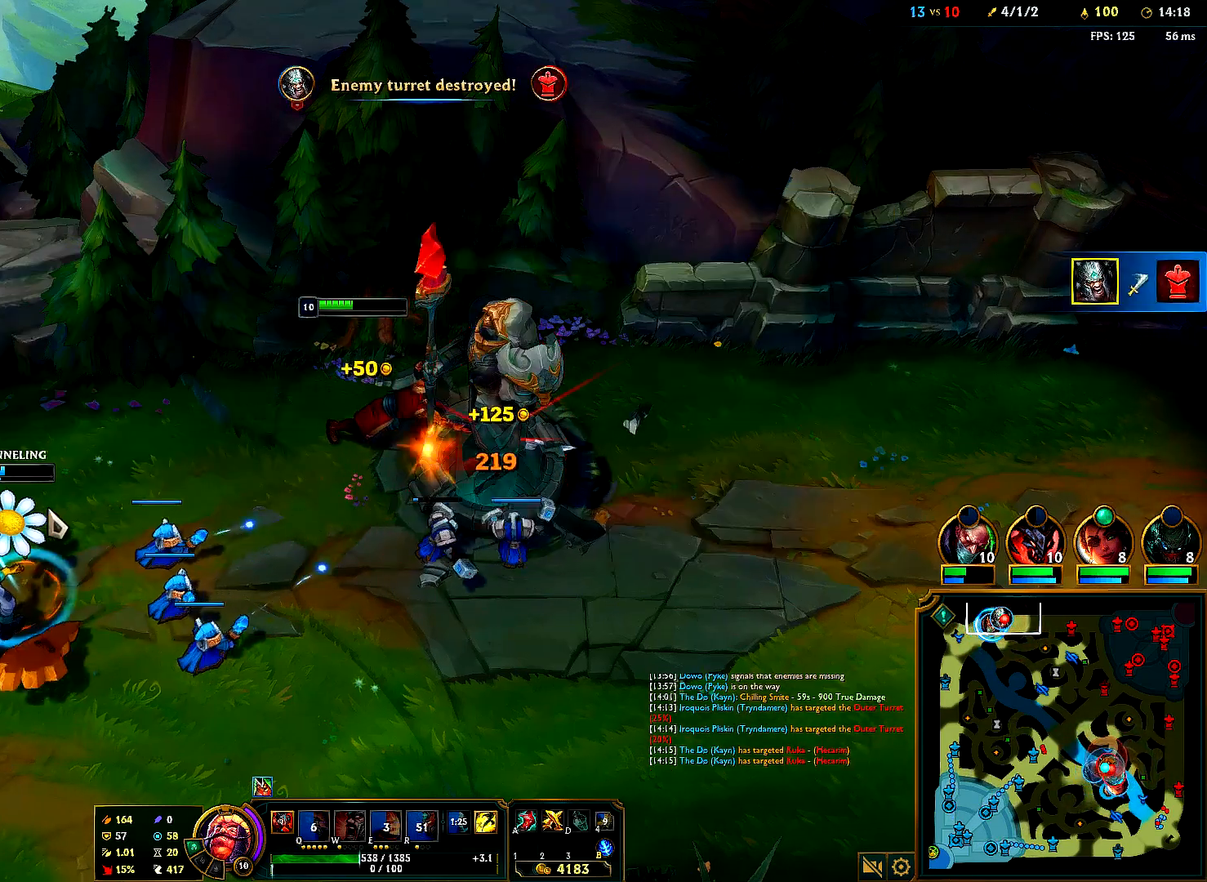
{"keys": [], "mouse": ["right"], "events": [[83, "mouse_right", "down"], [183, "mouse_right", "up"], [267, "mouse_right", "down"], [383, "mouse_right", "up"], [483, "mouse_right", "down"]]}
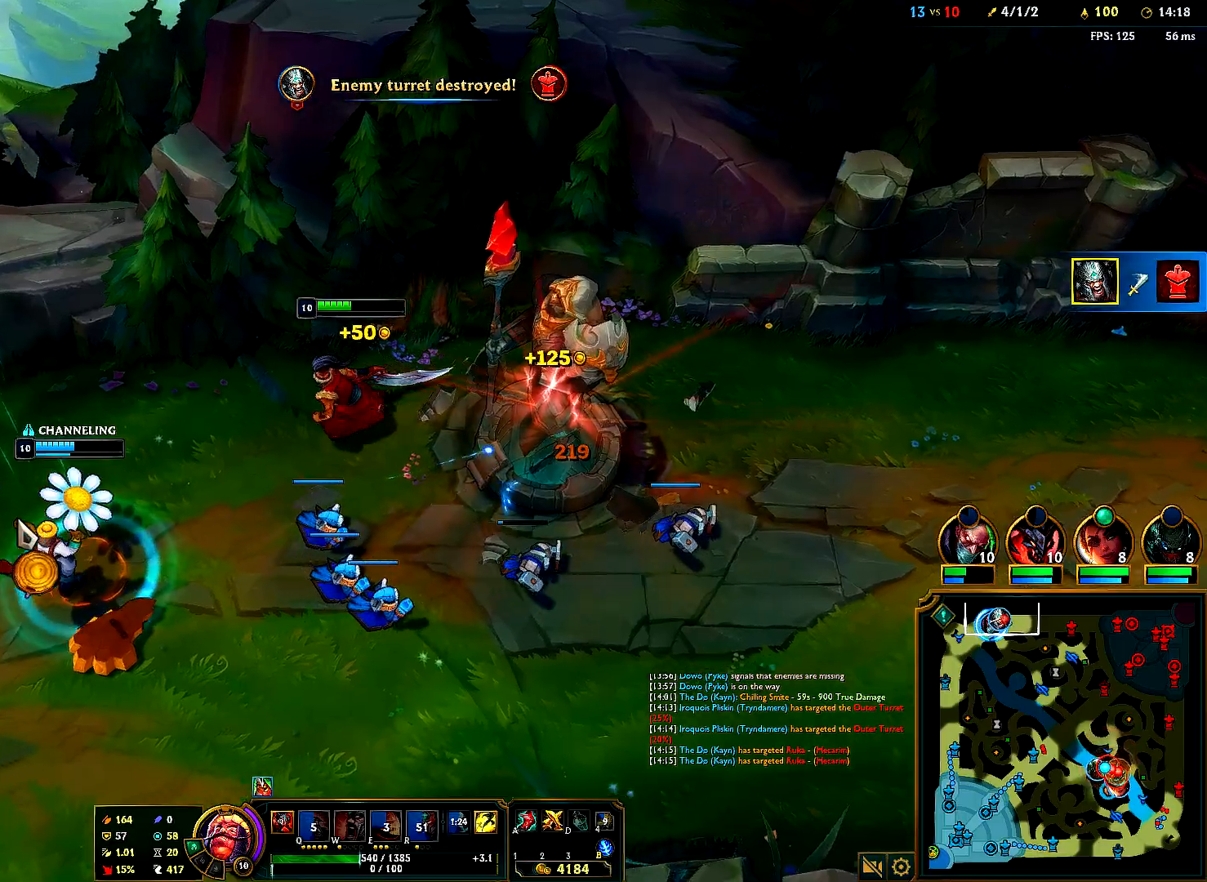
{"keys": [], "mouse": [], "events": [[67, "mouse_right", "up"], [167, "mouse_right", "down"], [250, "mouse_right", "up"], [367, "mouse_right", "down"], [450, "mouse_right", "up"]]}
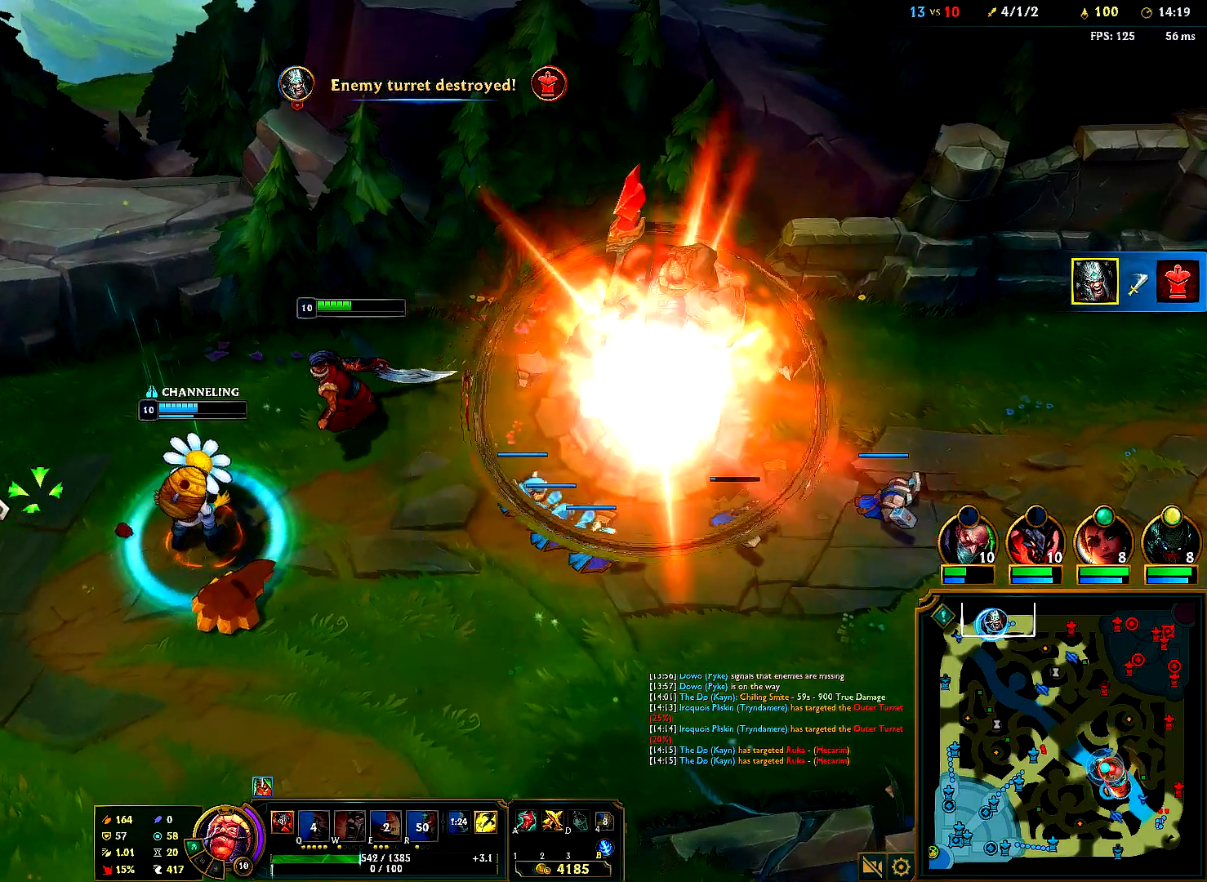
{"keys": [], "mouse": [], "events": [[67, "mouse_right", "down"], [167, "mouse_right", "up"], [283, "mouse_right", "down"], [383, "mouse_right", "up"]]}
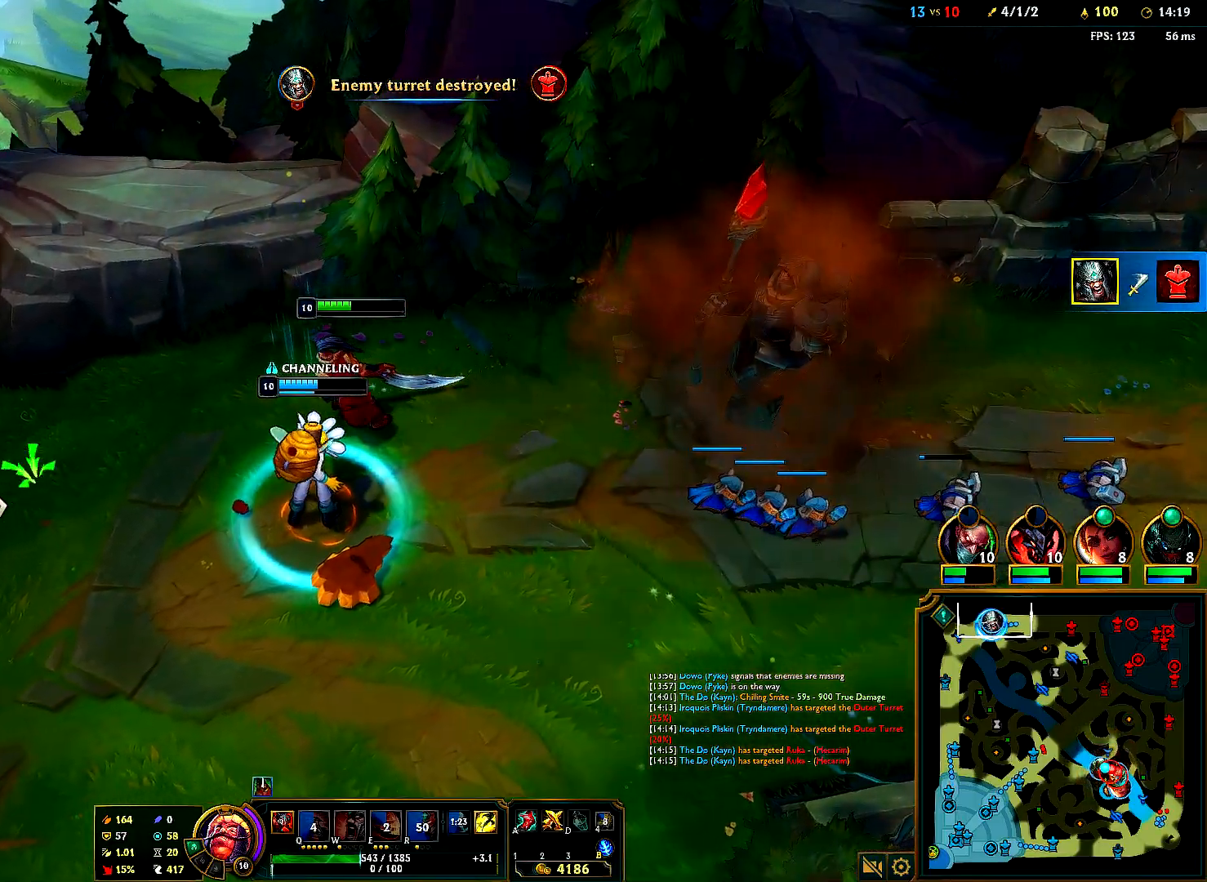
{"keys": [], "mouse": ["right"], "events": [[17, "mouse_right", "down"], [117, "mouse_right", "up"], [233, "mouse_right", "down"], [333, "mouse_right", "up"], [433, "mouse_right", "down"]]}
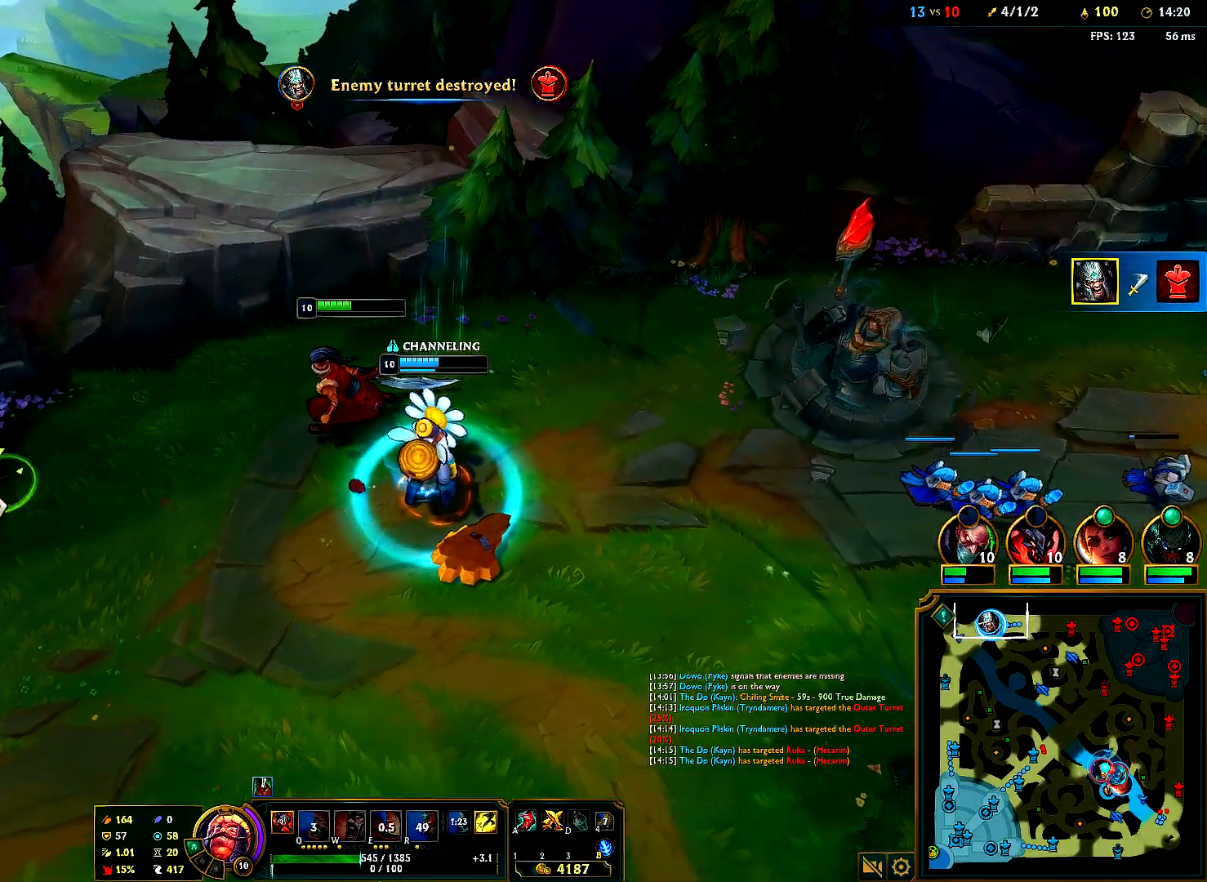
{"keys": ["e"], "mouse": [], "events": [[17, "mouse_right", "up"], [133, "mouse_right", "down"], [200, "mouse_right", "up"], [283, "mouse_right", "down"], [383, "mouse_right", "up"], [450, "e", "down"]]}
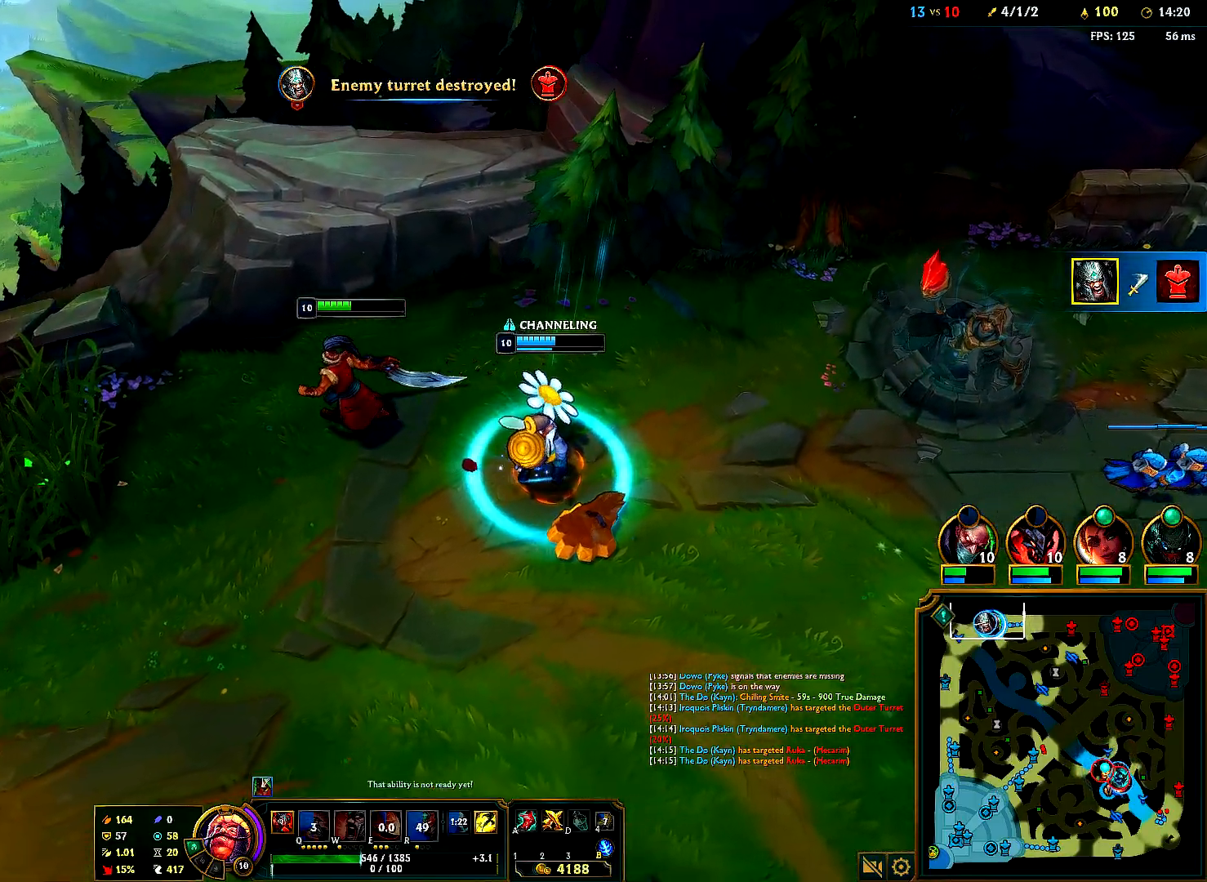
{"keys": [], "mouse": [], "events": [[33, "e", "up"], [217, "b", "down"], [350, "b", "up"]]}
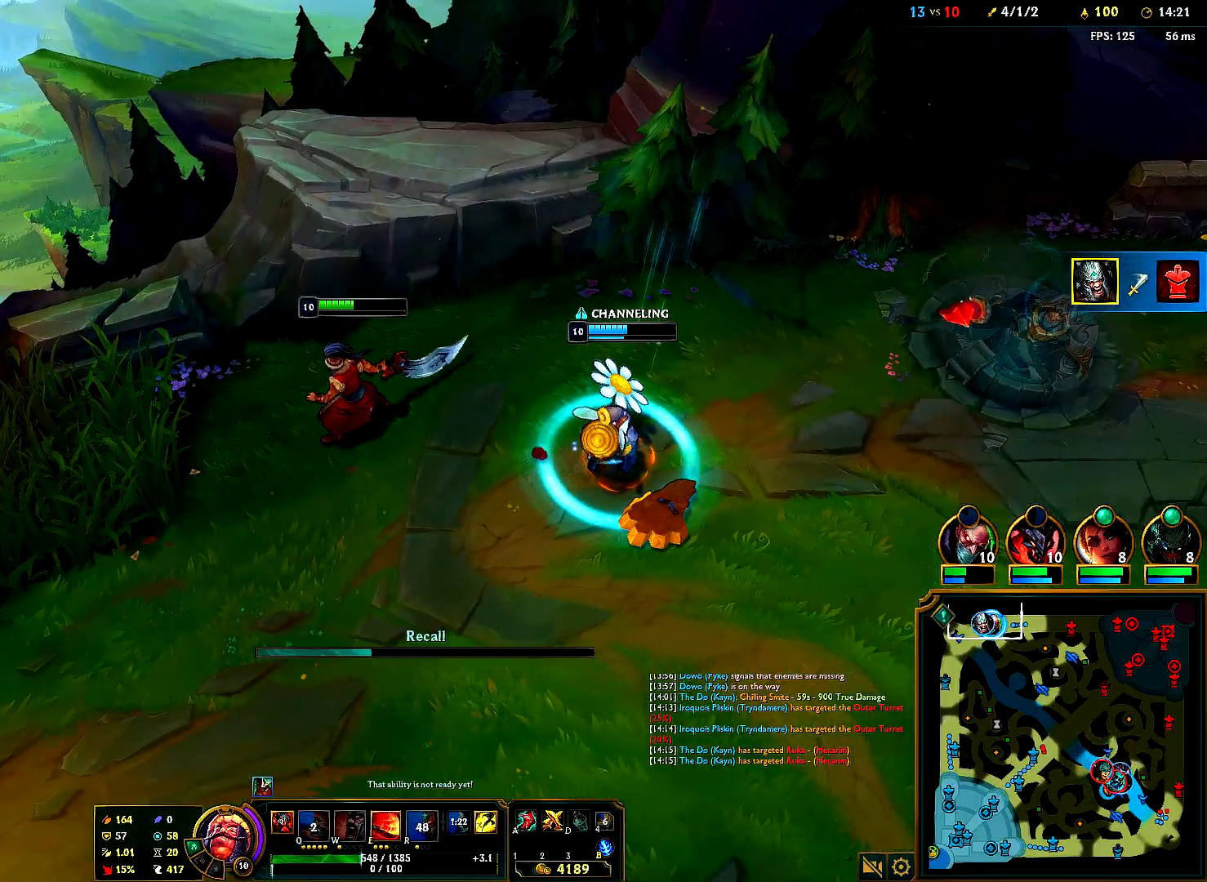
{"keys": [], "mouse": [], "events": []}
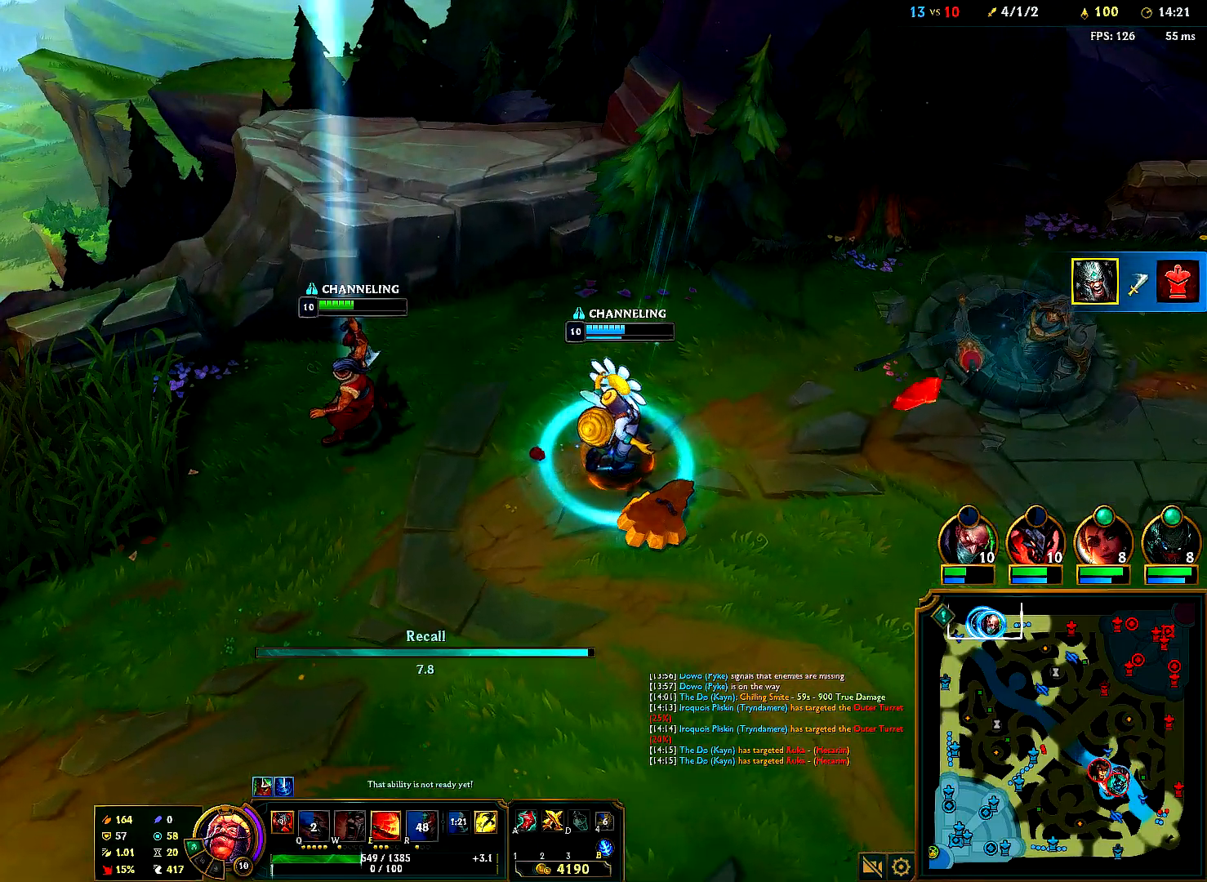
{"keys": [], "mouse": [], "events": []}
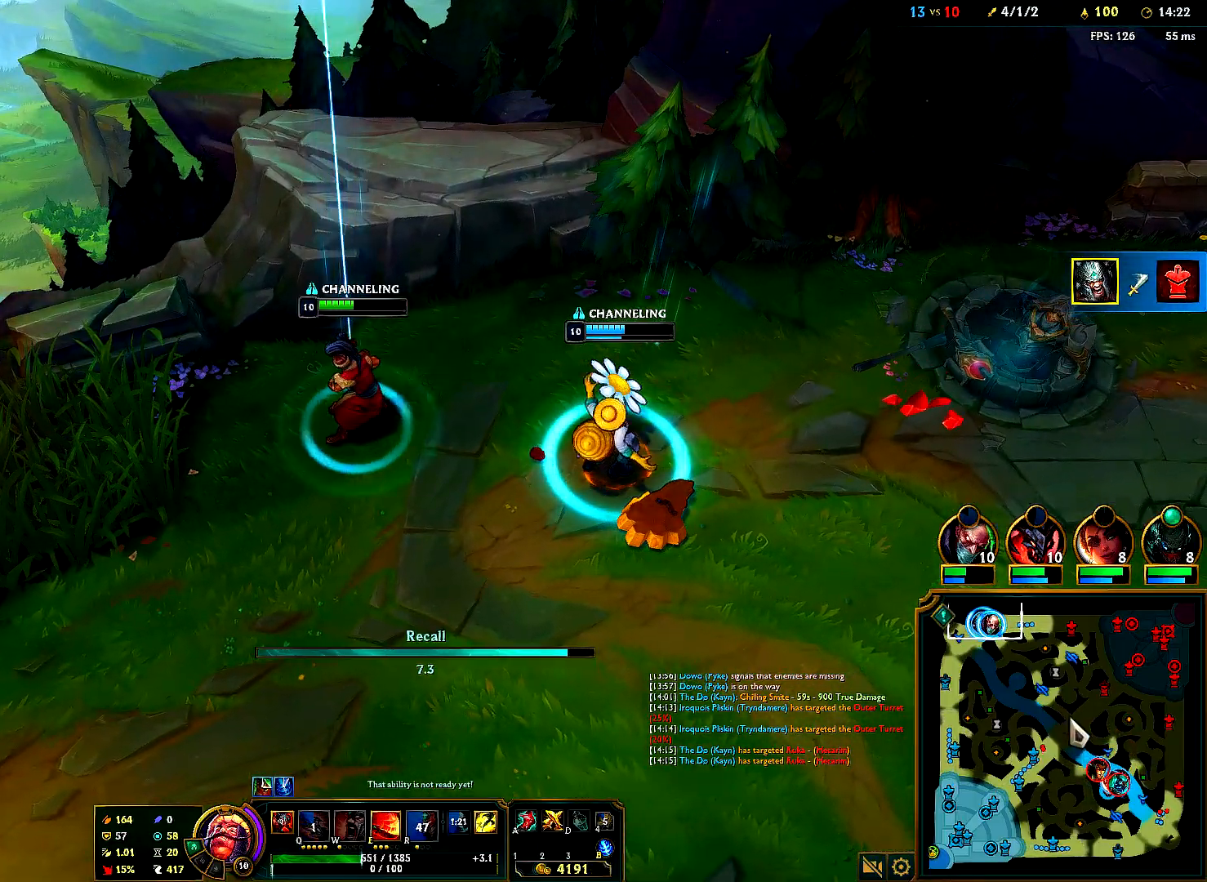
{"keys": [], "mouse": ["left"], "events": [[300, "mouse_left", "down"]]}
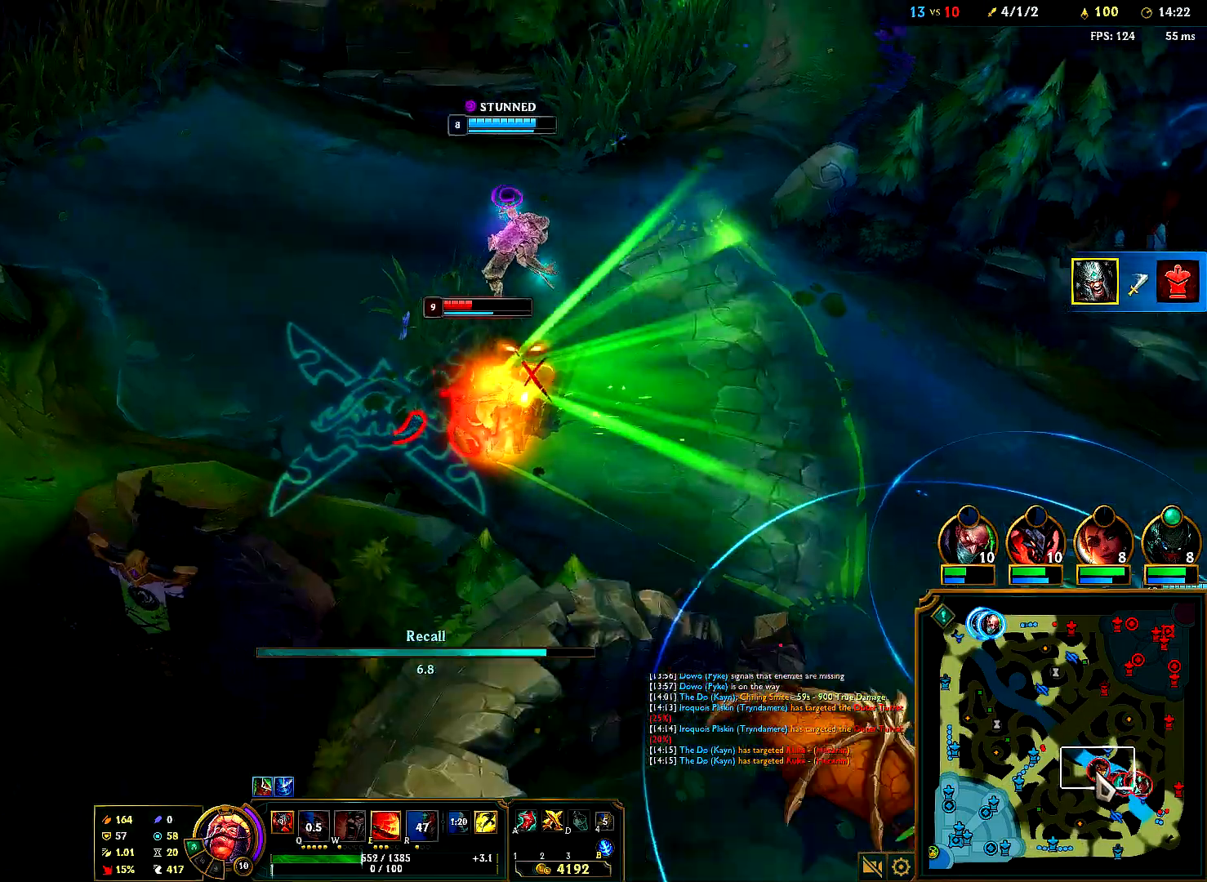
{"keys": [], "mouse": ["left"], "events": []}
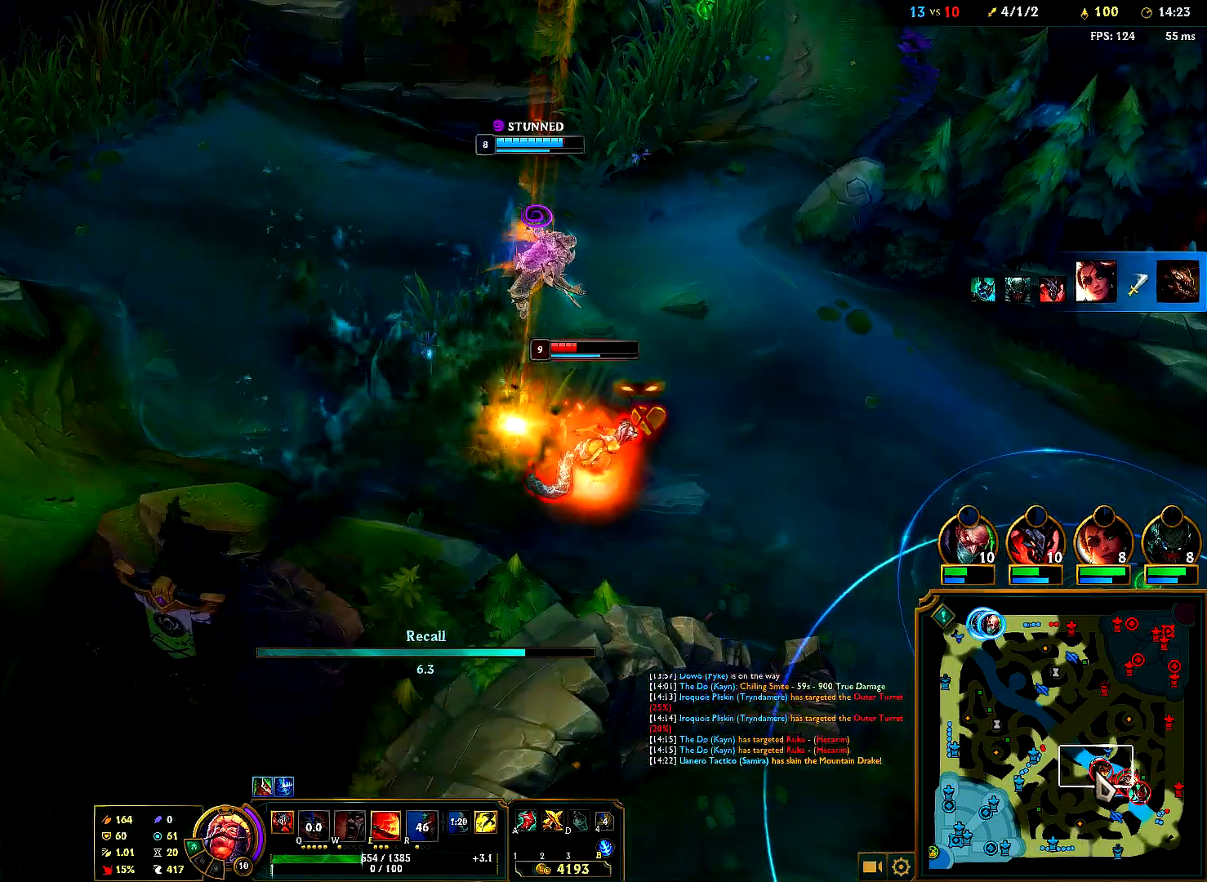
{"keys": [], "mouse": ["left"], "events": []}
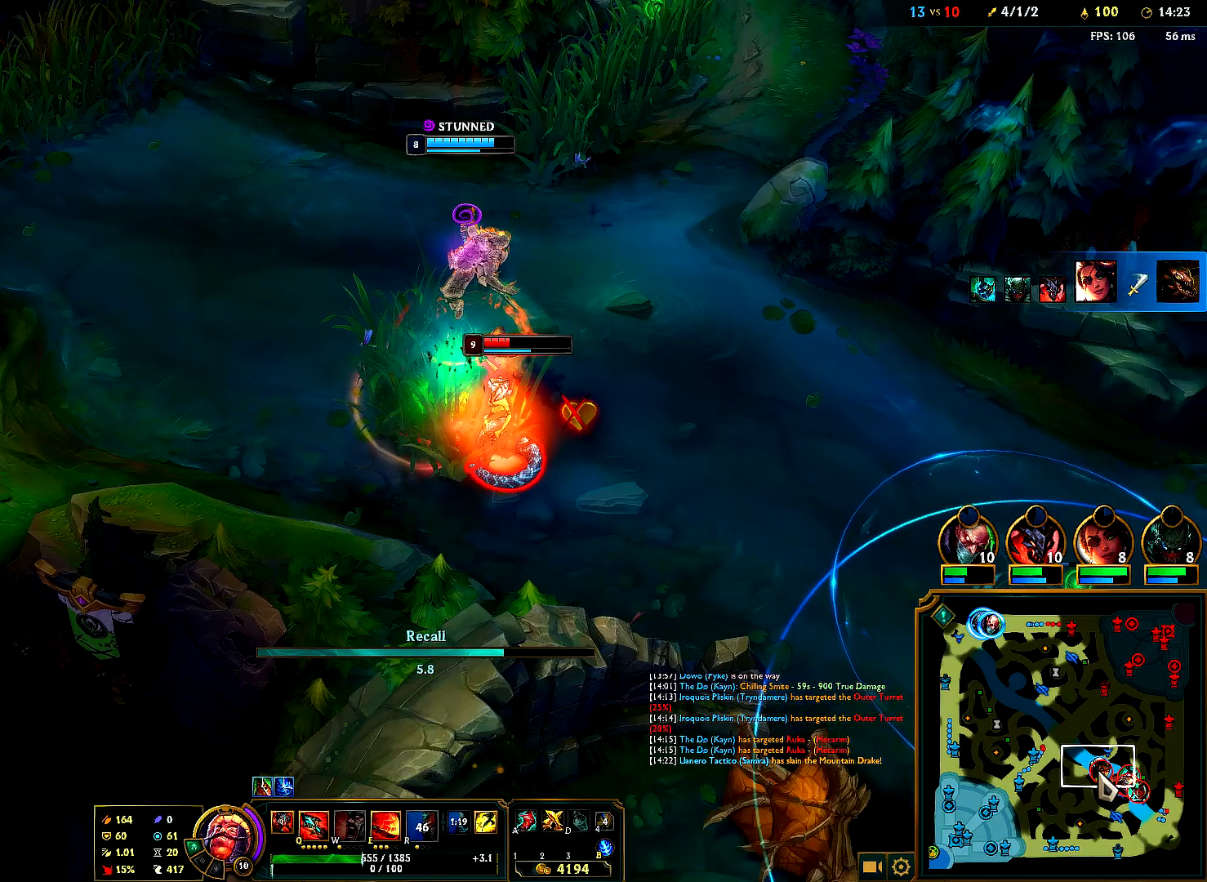
{"keys": [], "mouse": ["left"], "events": []}
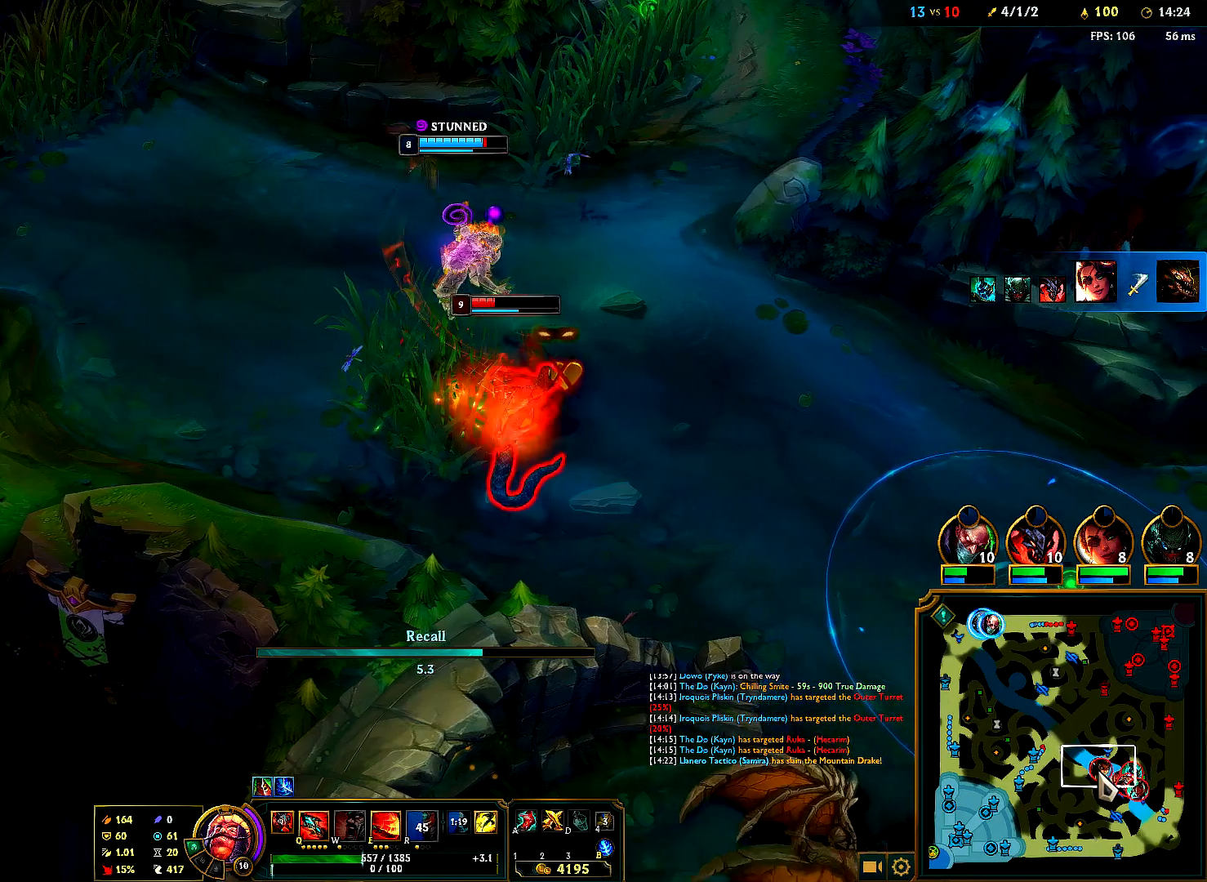
{"keys": [], "mouse": ["left"], "events": []}
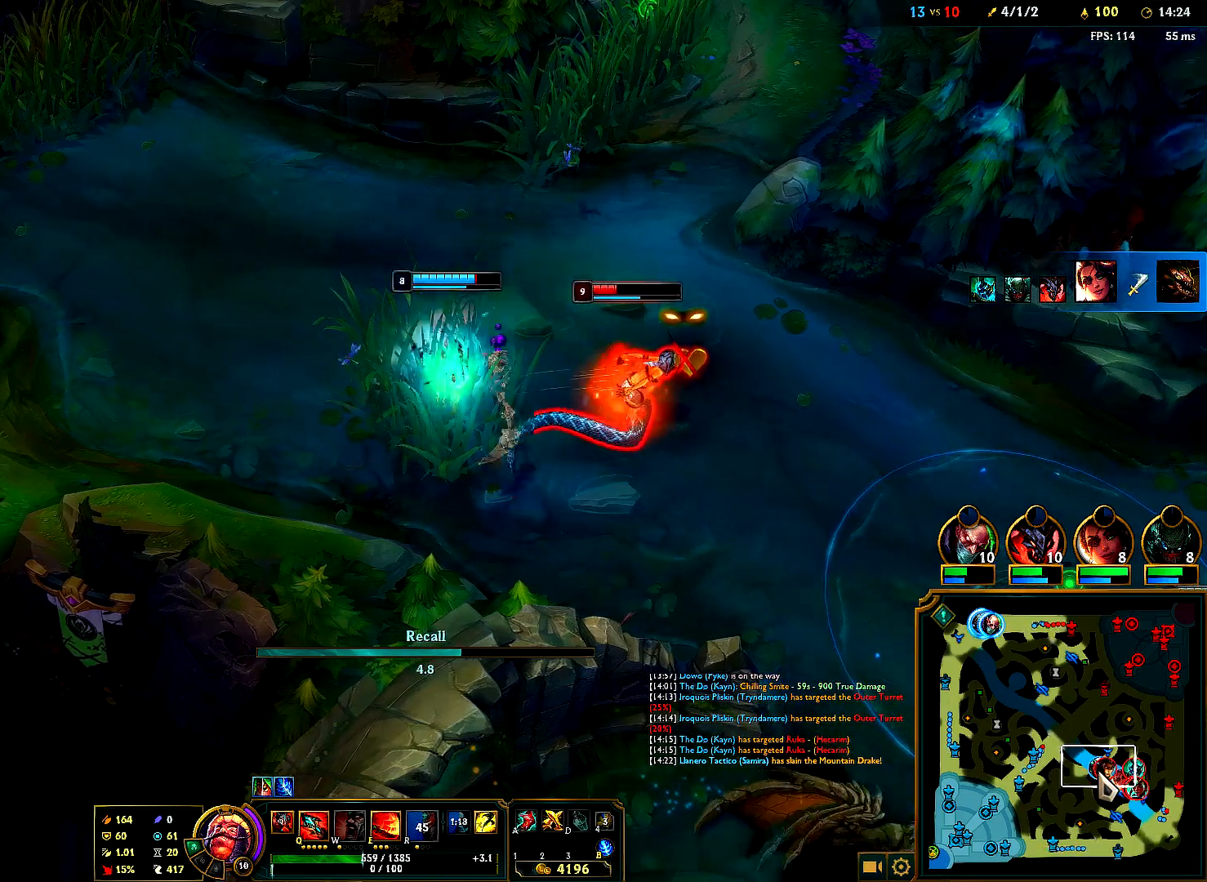
{"keys": [], "mouse": ["left"], "events": []}
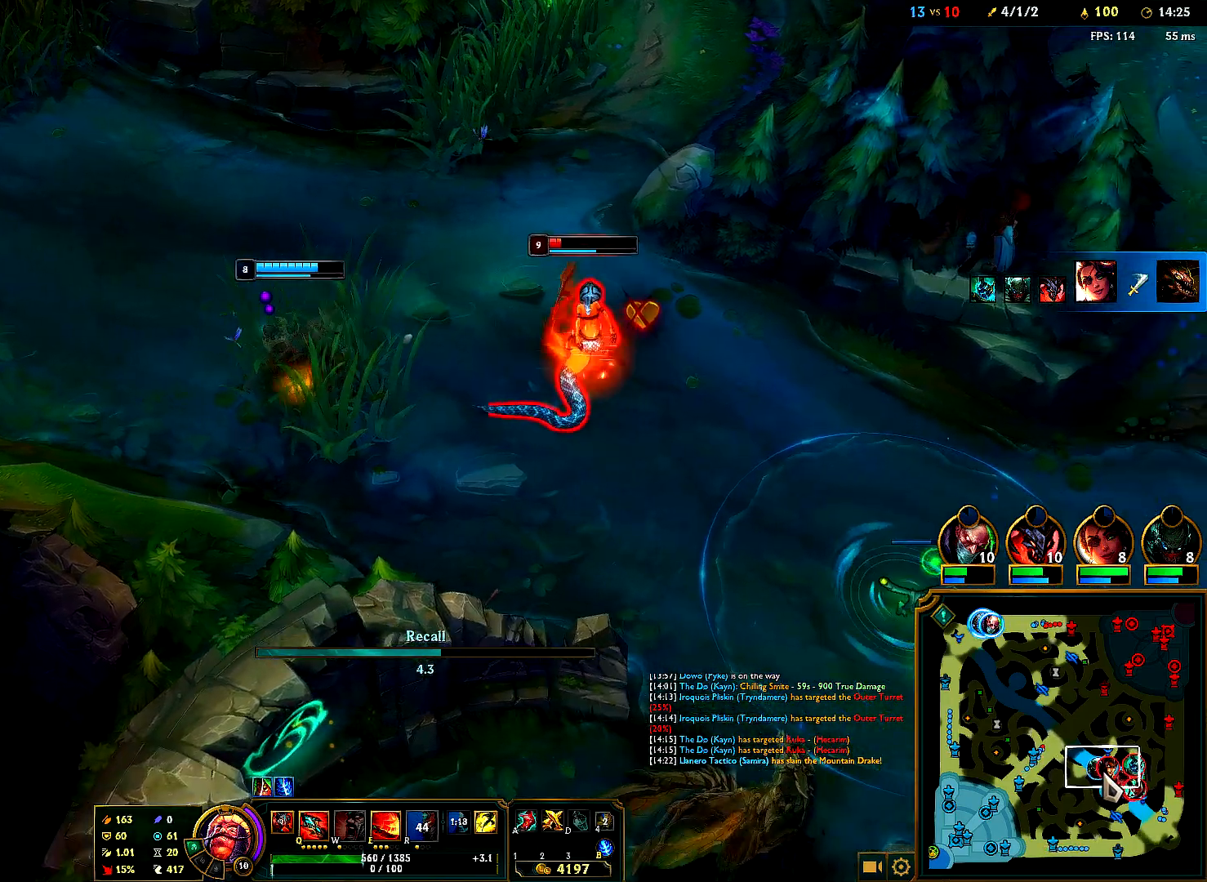
{"keys": [], "mouse": ["left"], "events": []}
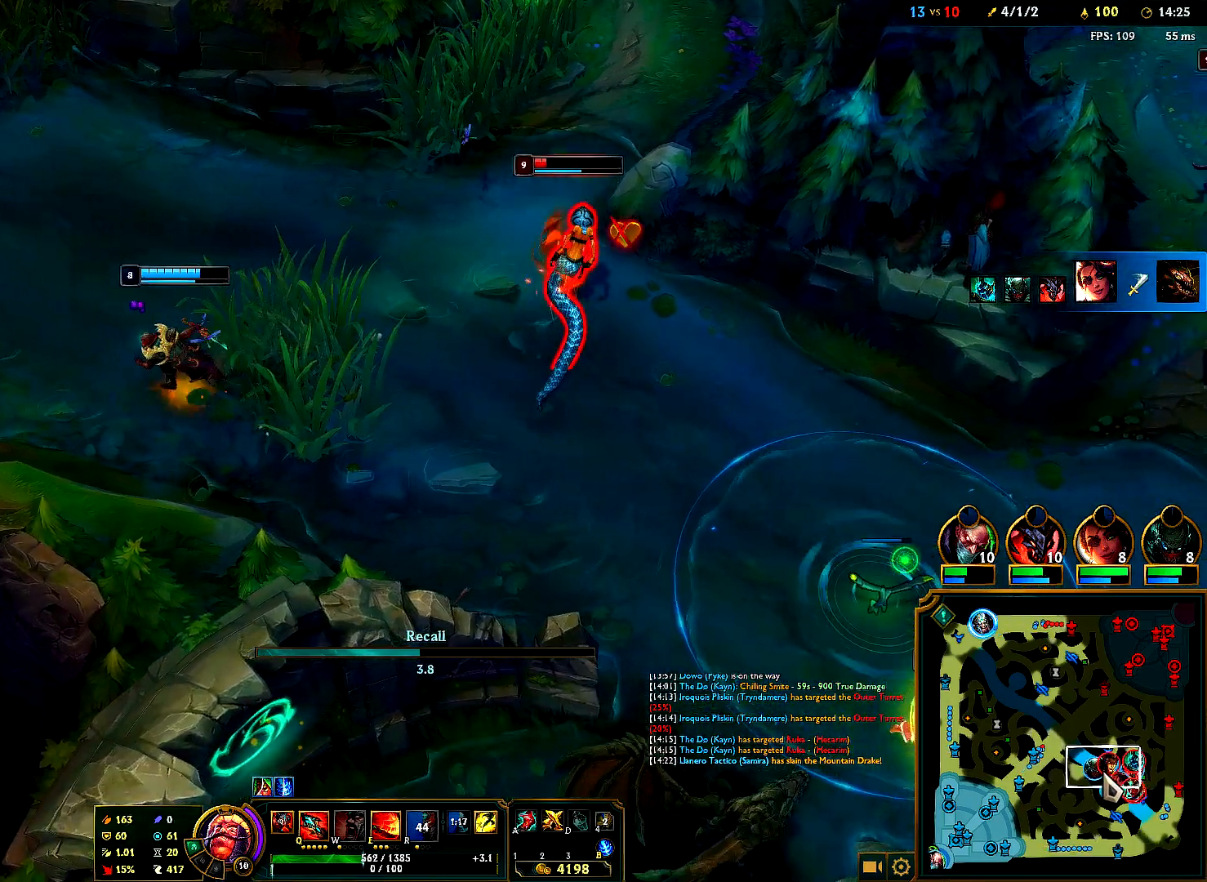
{"keys": [], "mouse": [], "events": [[500, "mouse_left", "up"]]}
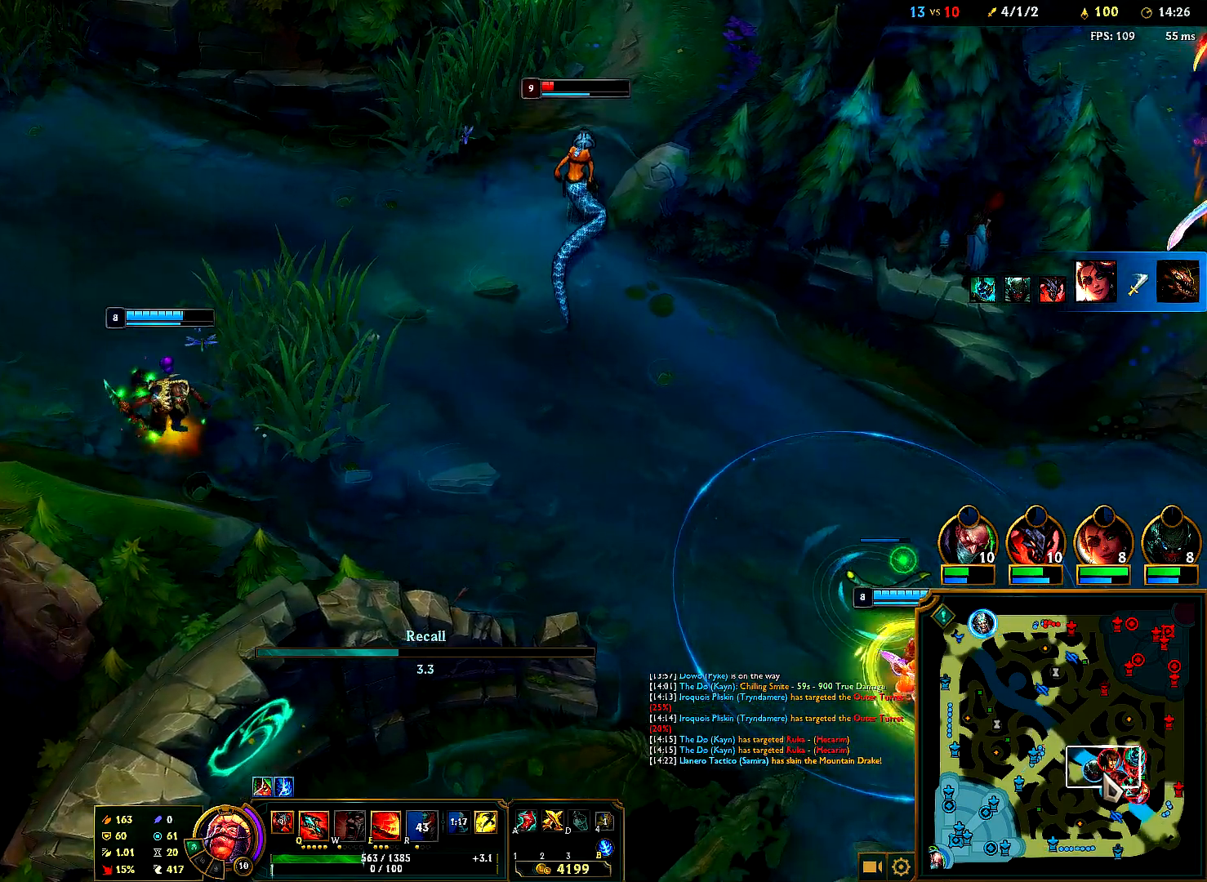
{"keys": [], "mouse": [], "events": []}
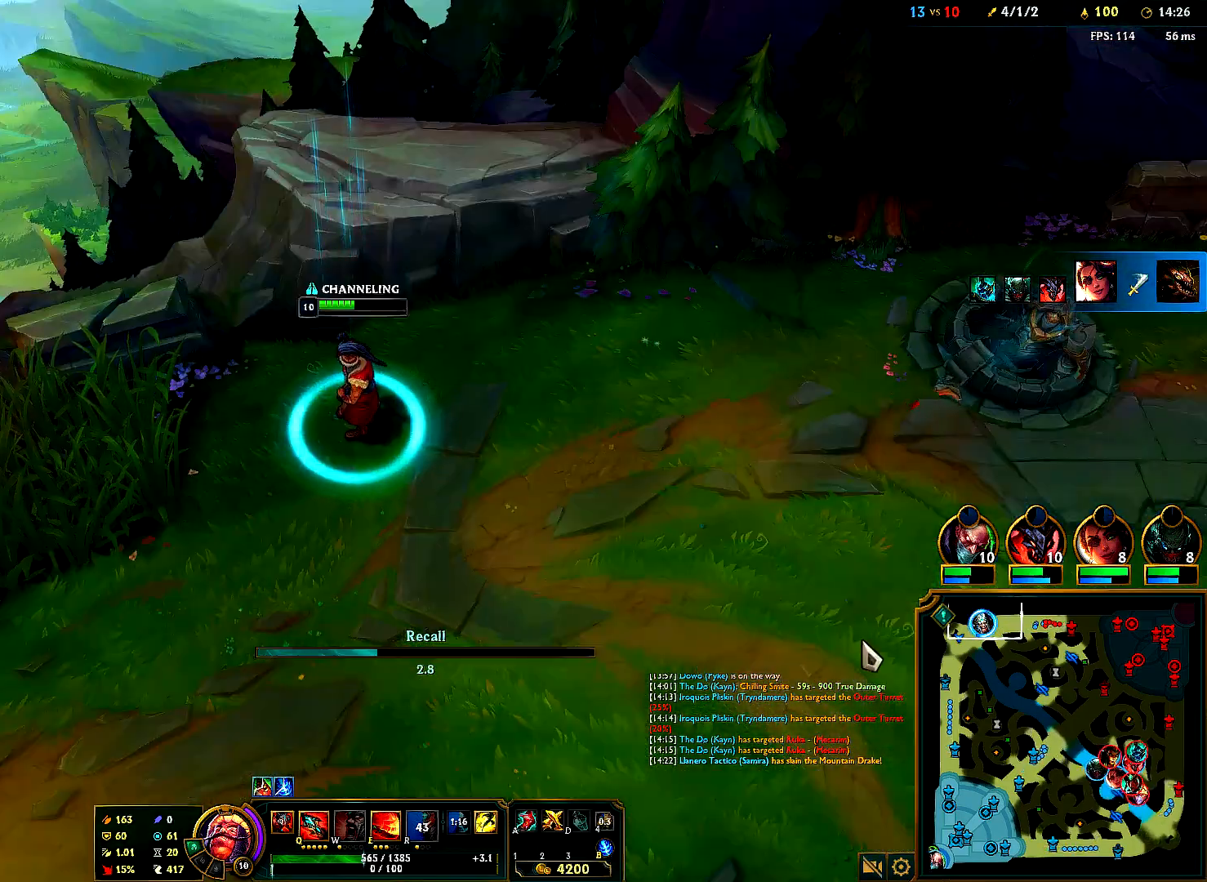
{"keys": [], "mouse": [], "events": []}
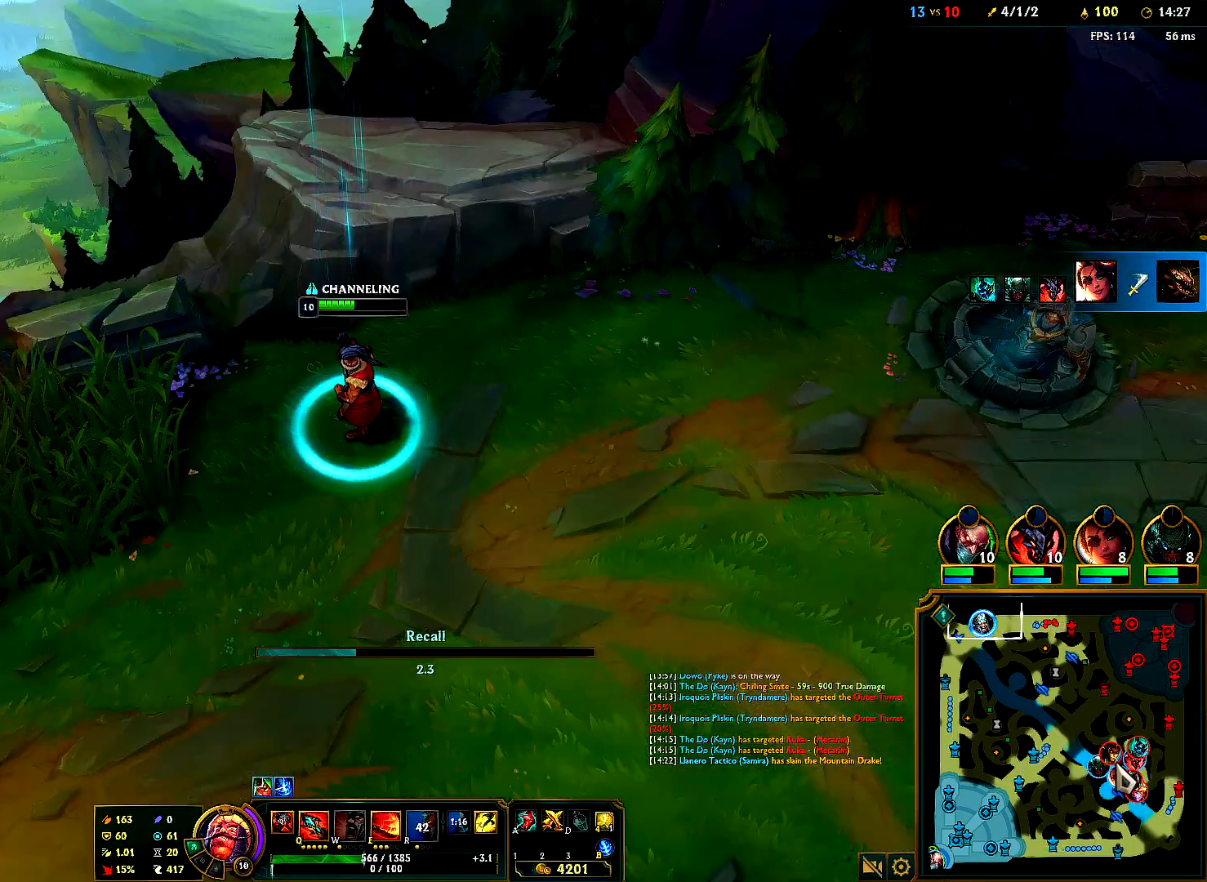
{"keys": [], "mouse": ["left"], "events": [[17, "mouse_left", "down"]]}
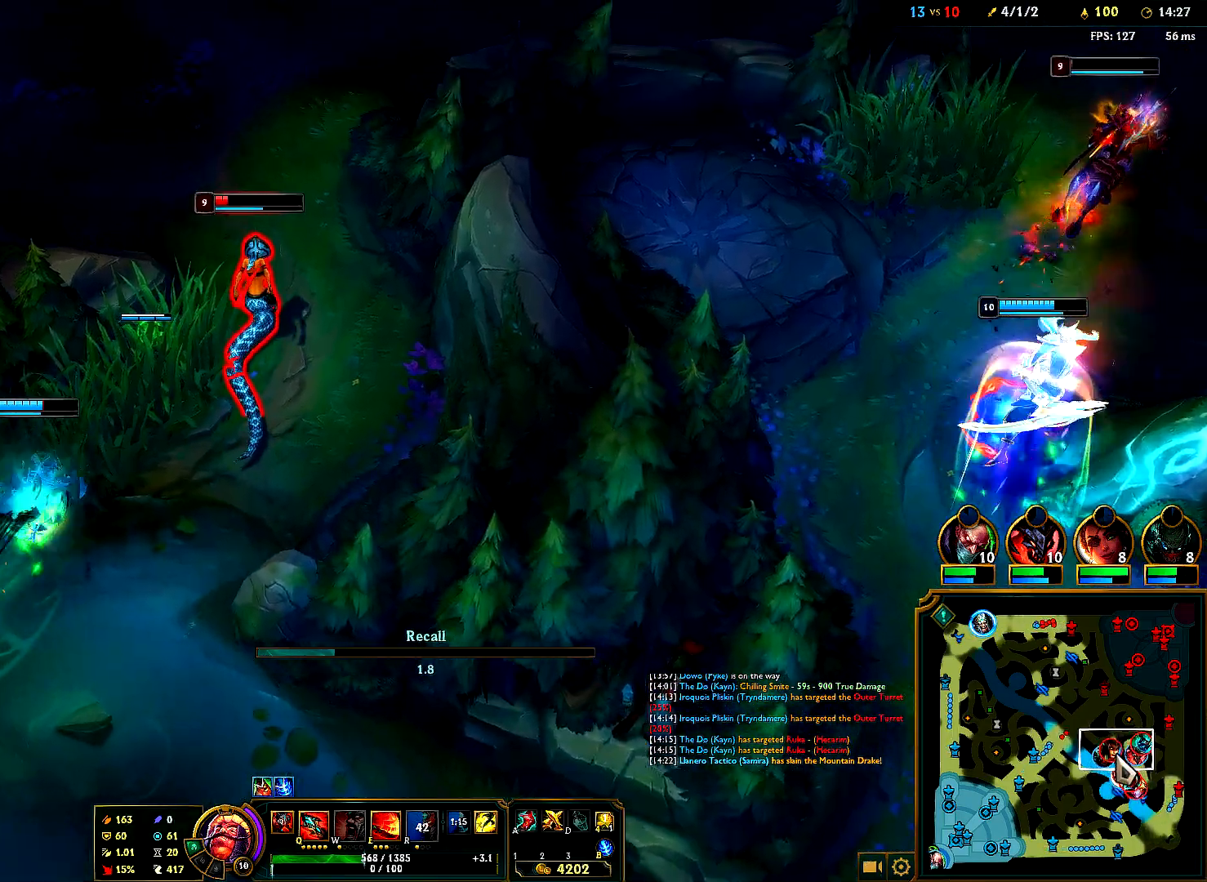
{"keys": [], "mouse": ["left"], "events": []}
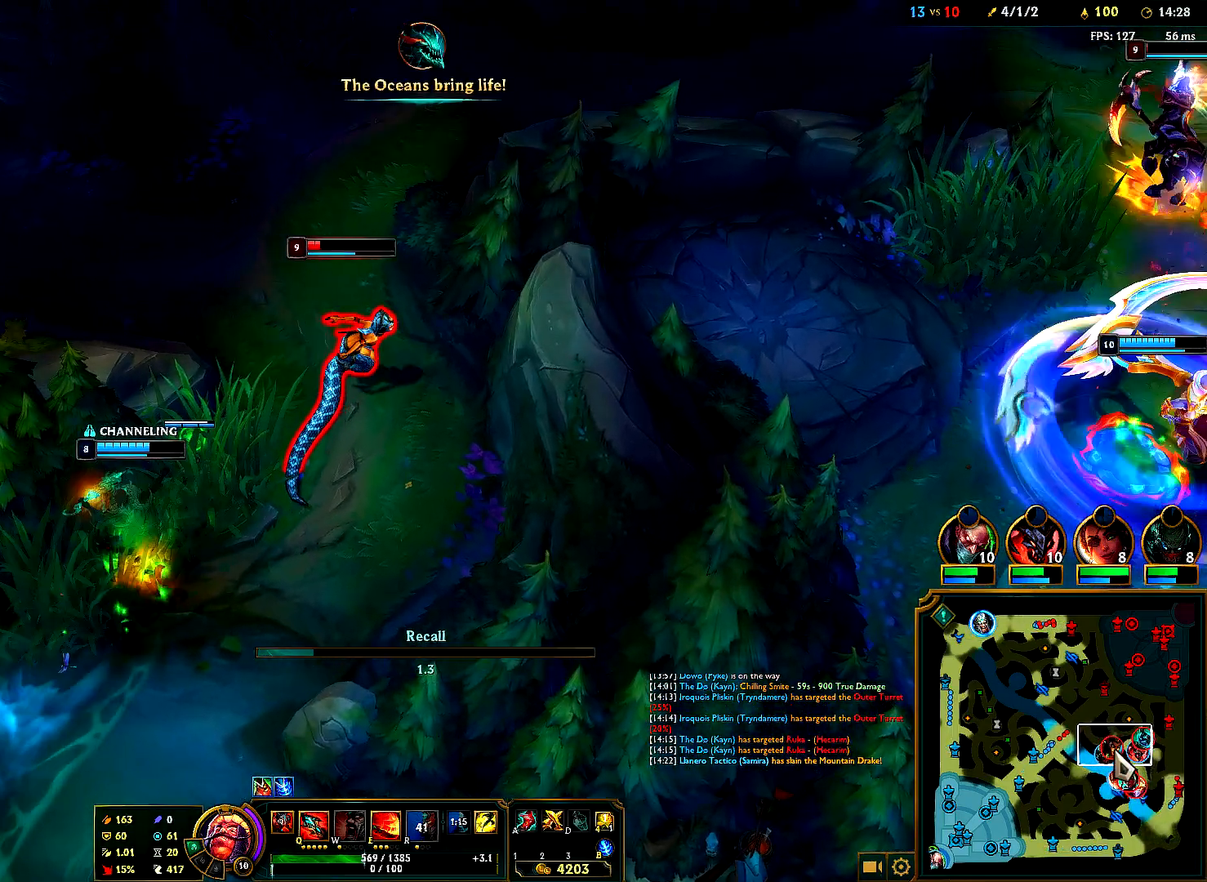
{"keys": [], "mouse": [], "events": [[300, "mouse_left", "up"]]}
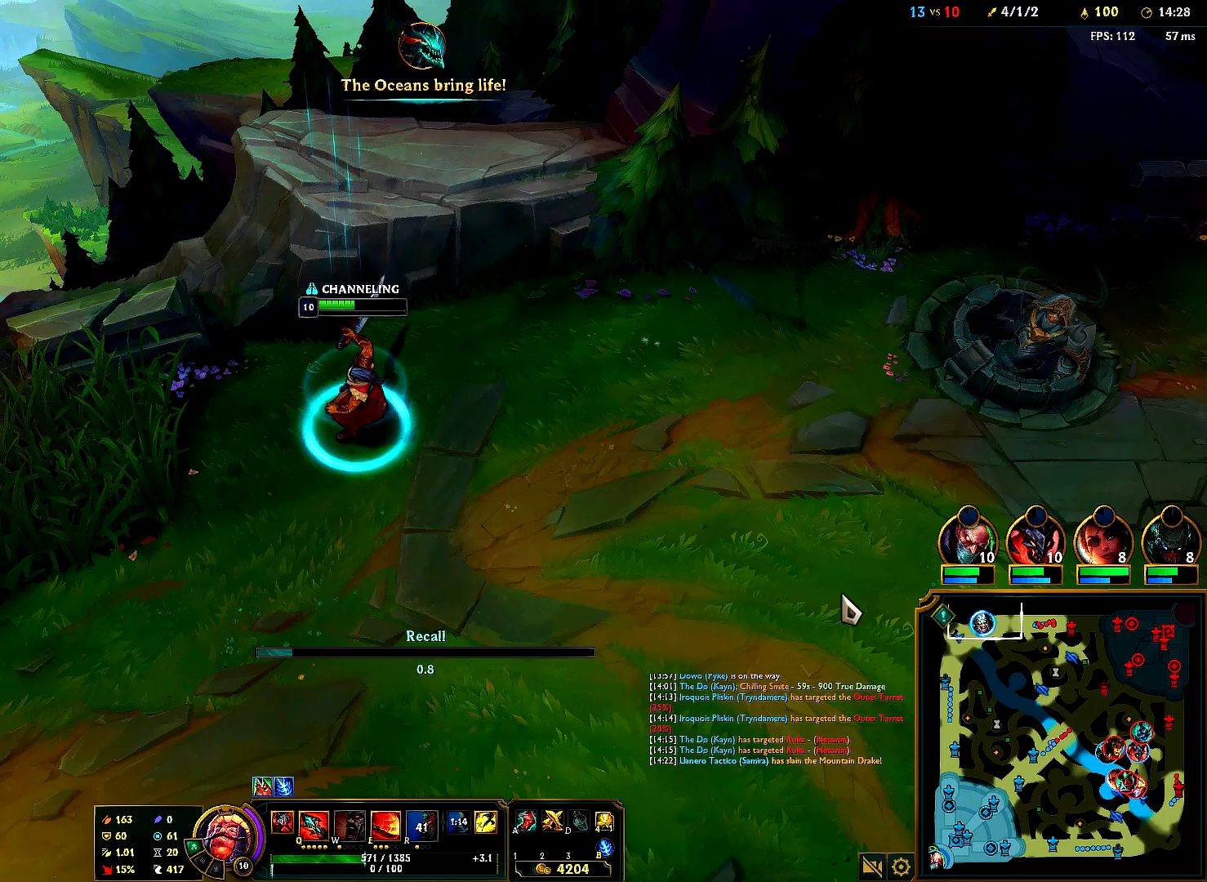
{"keys": [], "mouse": [], "events": []}
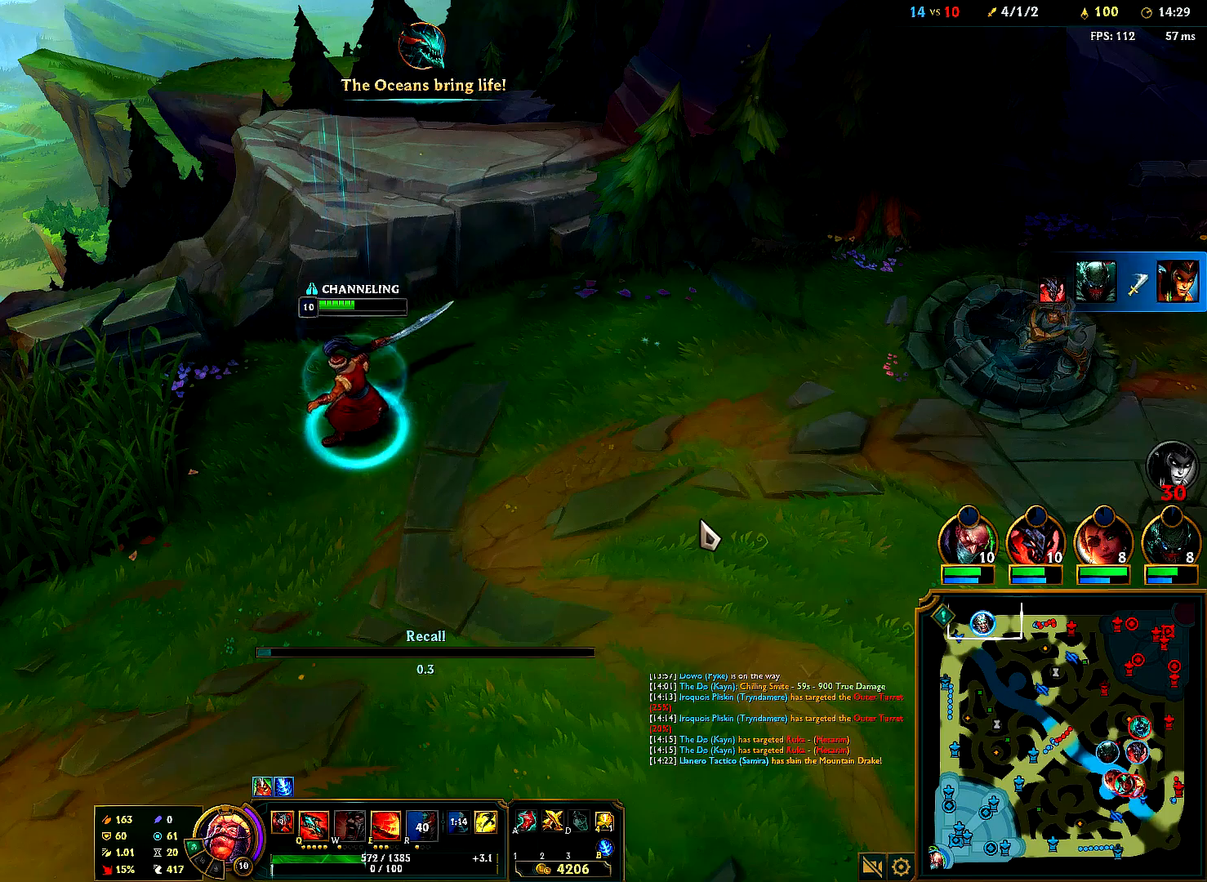
{"keys": [], "mouse": [], "events": []}